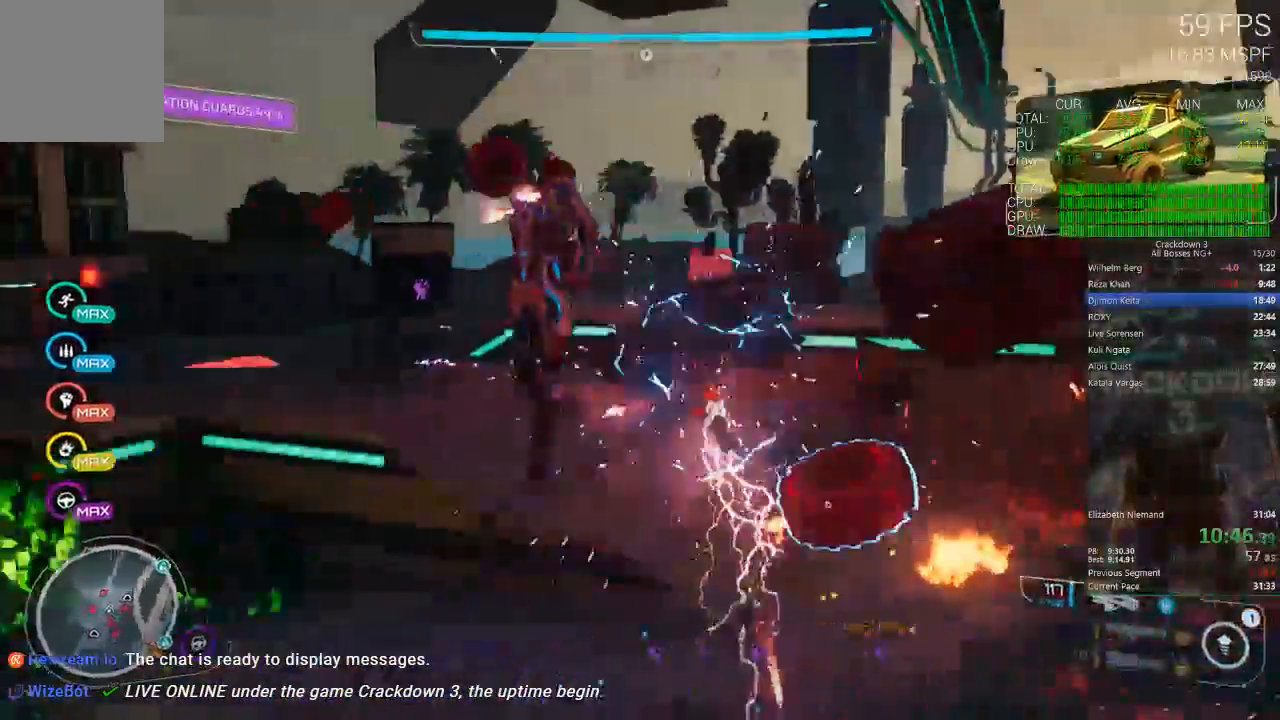
Gameplay with a controller (Xbox layout); each line is a JSON object with the inputs held at the frame after it (dt_ms = milliseconds from this image to that frame). "events" lists button and stick changes between this image and that frame as [ms after this image, input, new state], when the widget could be followed in between. Not read: SELECT START.
{"dt_ms": 500, "buttons": [], "left_stick": "down-right", "right_stick": "center", "events": [[150, "L3", "down"], [200, "right_stick", "down-left"], [333, "L3", "up"], [333, "right_stick", "center"]]}
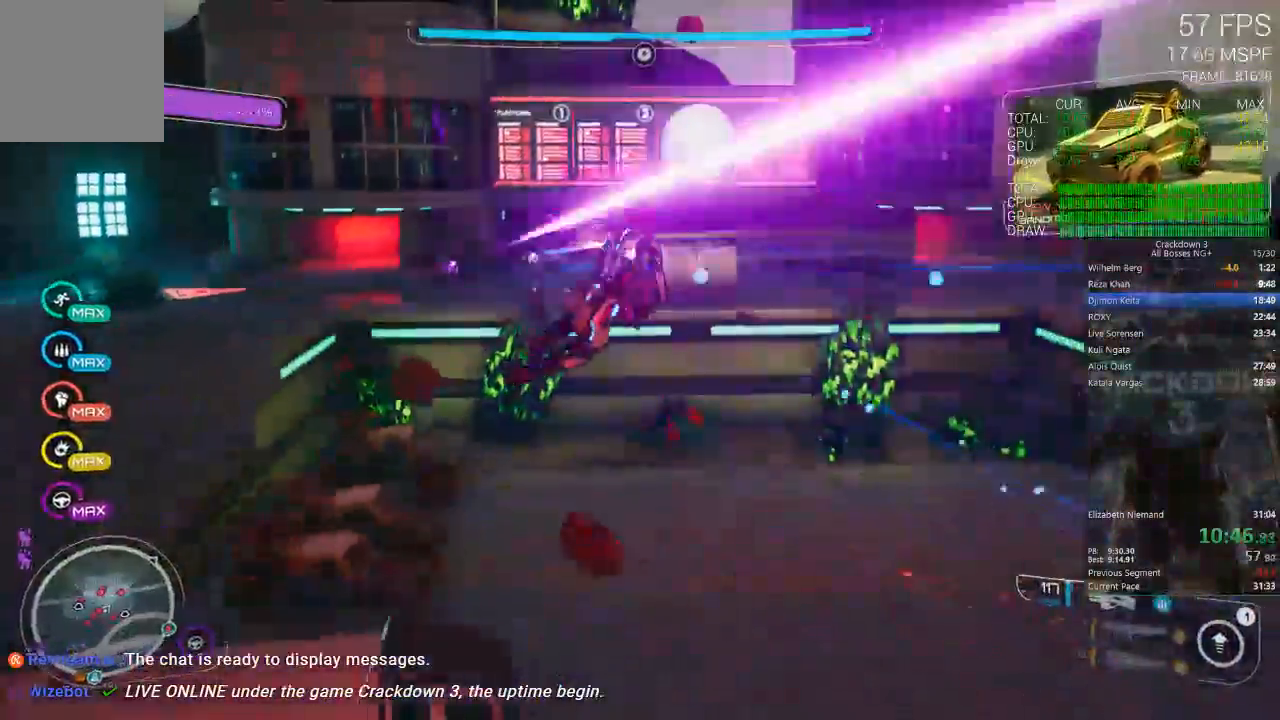
{"dt_ms": 500, "buttons": [], "left_stick": "down", "right_stick": "center", "events": [[83, "left_stick", "down"], [183, "right_stick", "left"], [483, "right_stick", "center"]]}
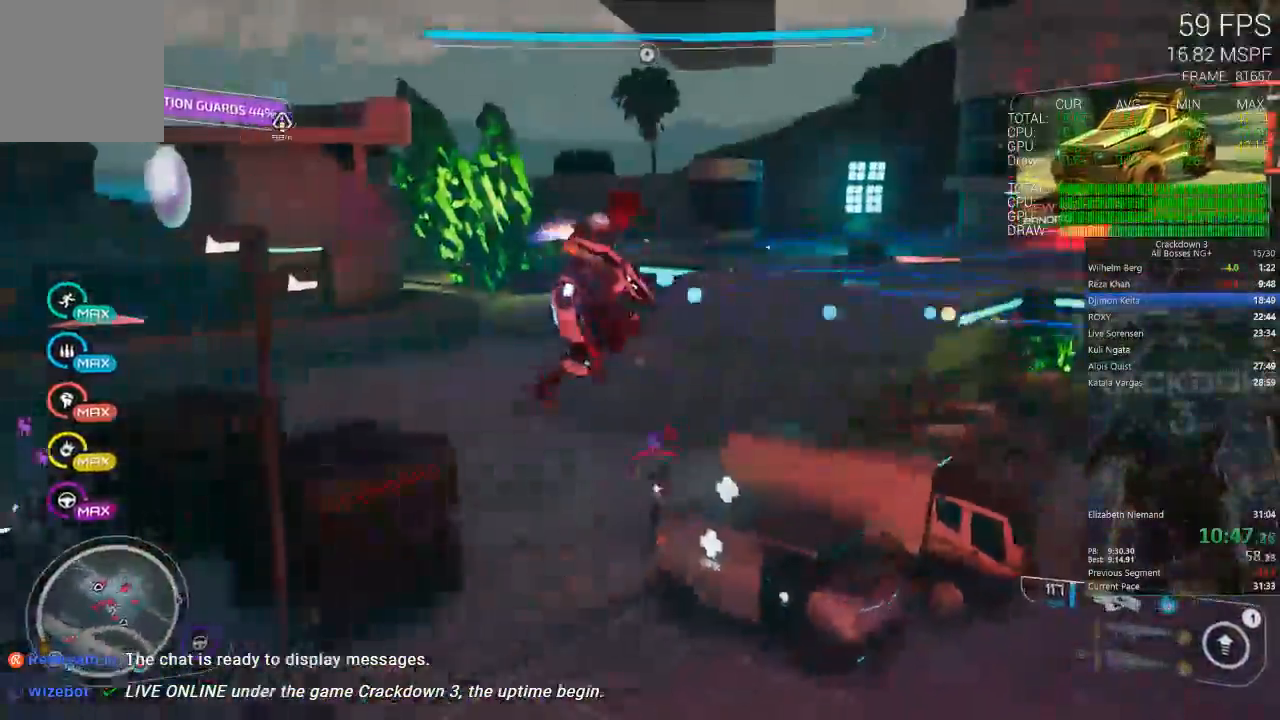
{"dt_ms": 500, "buttons": ["L2", "R2"], "left_stick": "up-right", "right_stick": "right", "events": [[83, "left_stick", "down-left"], [167, "right_stick", "left"], [183, "left_stick", "left"], [317, "right_stick", "right"], [333, "left_stick", "right"], [450, "R2", "down"], [500, "L2", "down"], [500, "left_stick", "up-right"]]}
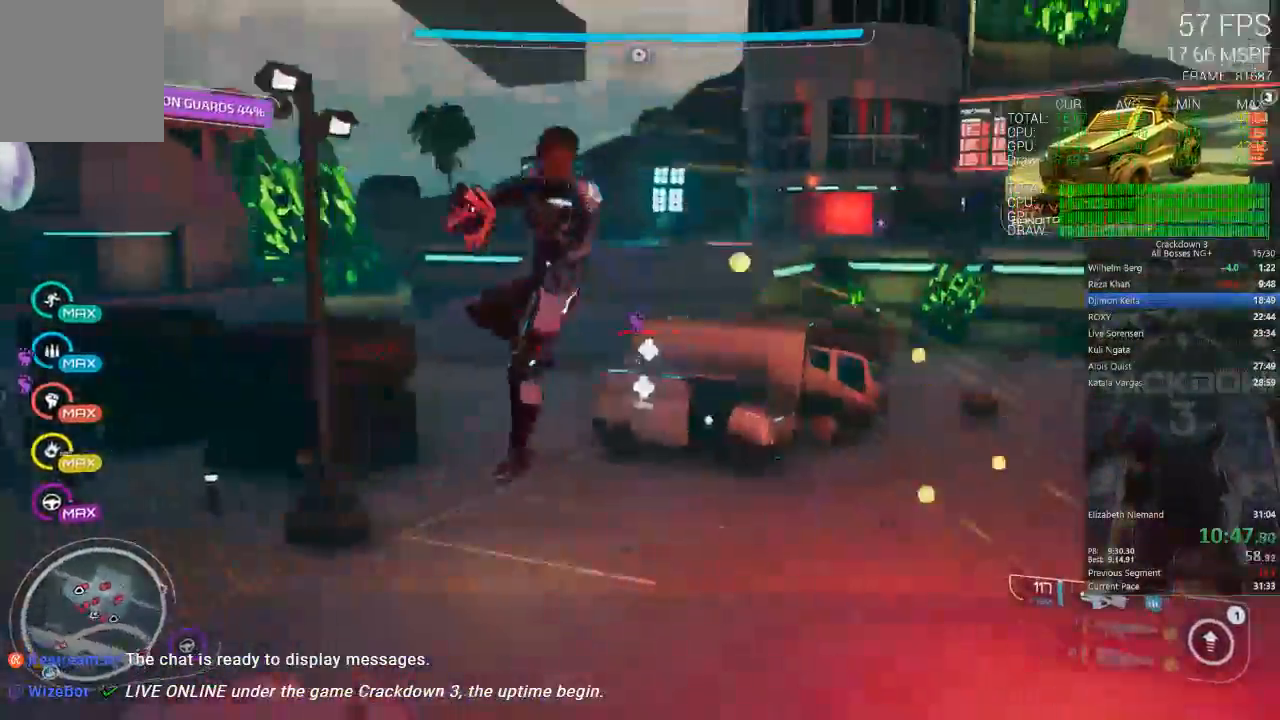
{"dt_ms": 500, "buttons": ["R2"], "left_stick": "up", "right_stick": "center", "events": [[33, "left_stick", "right"], [50, "left_stick", "up-left"], [50, "right_stick", "center"], [200, "right_stick", "up-right"], [233, "left_stick", "up-right"], [383, "left_stick", "up"], [383, "right_stick", "center"], [450, "L2", "up"]]}
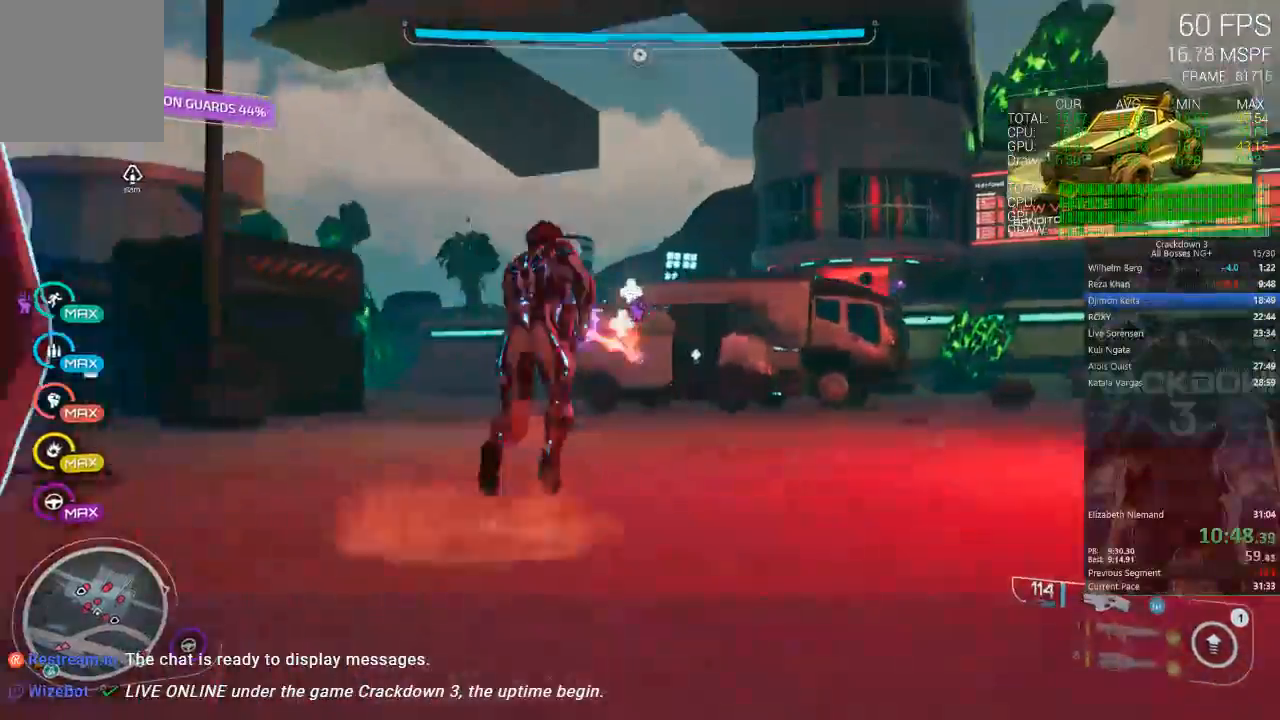
{"dt_ms": 500, "buttons": ["L2", "R2"], "left_stick": "down", "right_stick": "center", "events": [[117, "left_stick", "up-right"], [317, "L2", "down"], [317, "left_stick", "down-right"], [367, "left_stick", "down"]]}
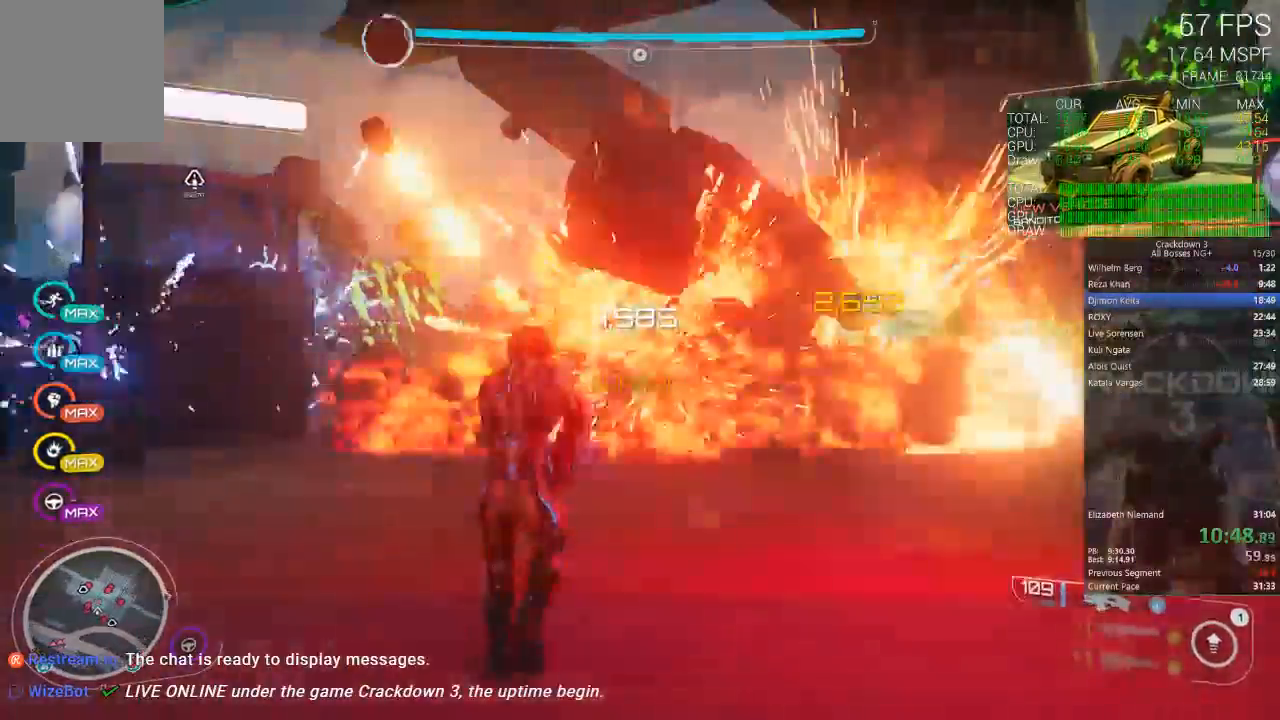
{"dt_ms": 500, "buttons": ["R2"], "left_stick": "up-right", "right_stick": "down-left", "events": [[17, "L2", "up"], [100, "left_stick", "right"], [350, "left_stick", "up-right"], [417, "right_stick", "down-left"]]}
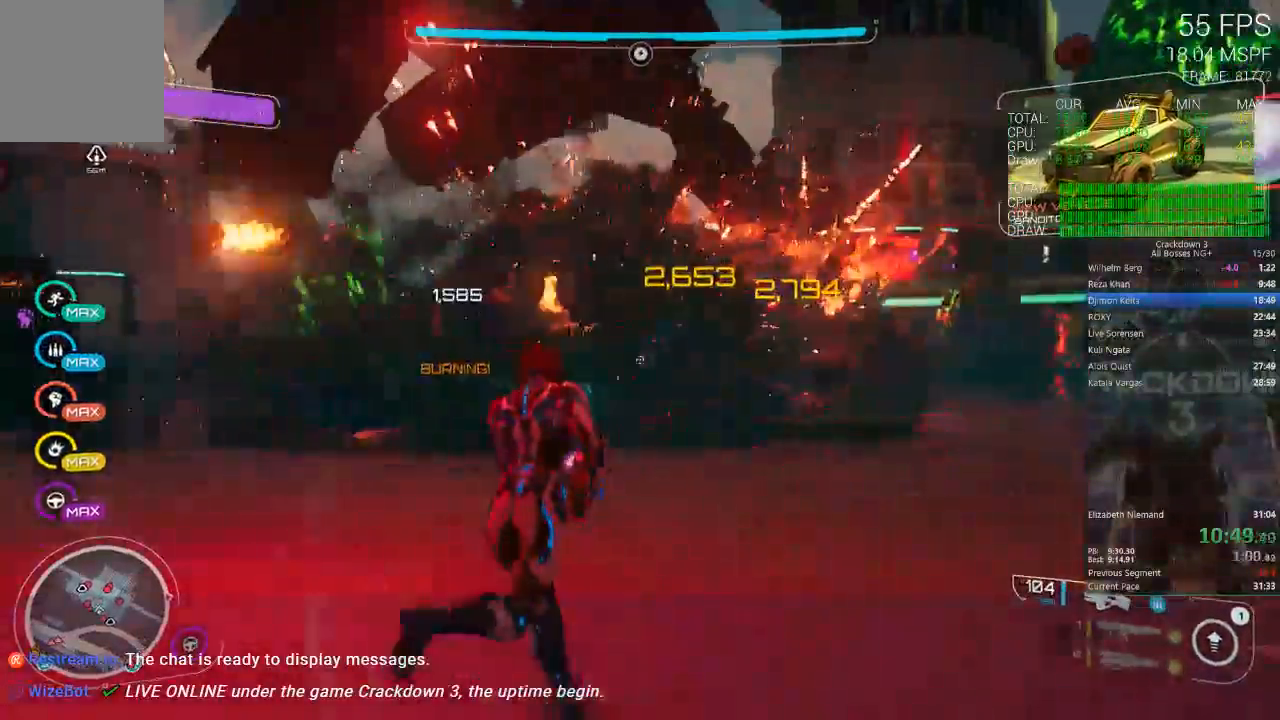
{"dt_ms": 500, "buttons": [], "left_stick": "up", "right_stick": "down-right", "events": [[17, "R2", "up"], [17, "right_stick", "center"], [117, "A", "down"], [233, "left_stick", "up"], [283, "A", "up"], [483, "right_stick", "down-right"]]}
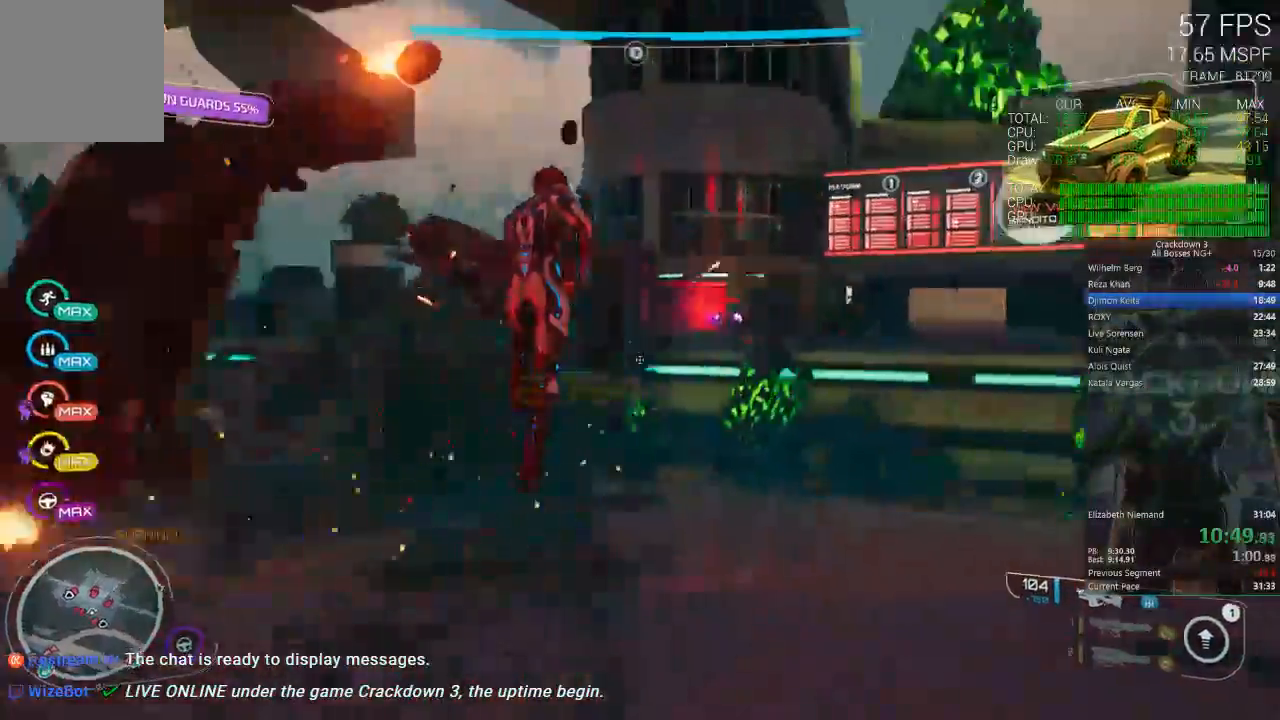
{"dt_ms": 500, "buttons": [], "left_stick": "up", "right_stick": "down", "events": [[117, "right_stick", "center"], [217, "A", "down"], [350, "A", "up"], [483, "right_stick", "down"]]}
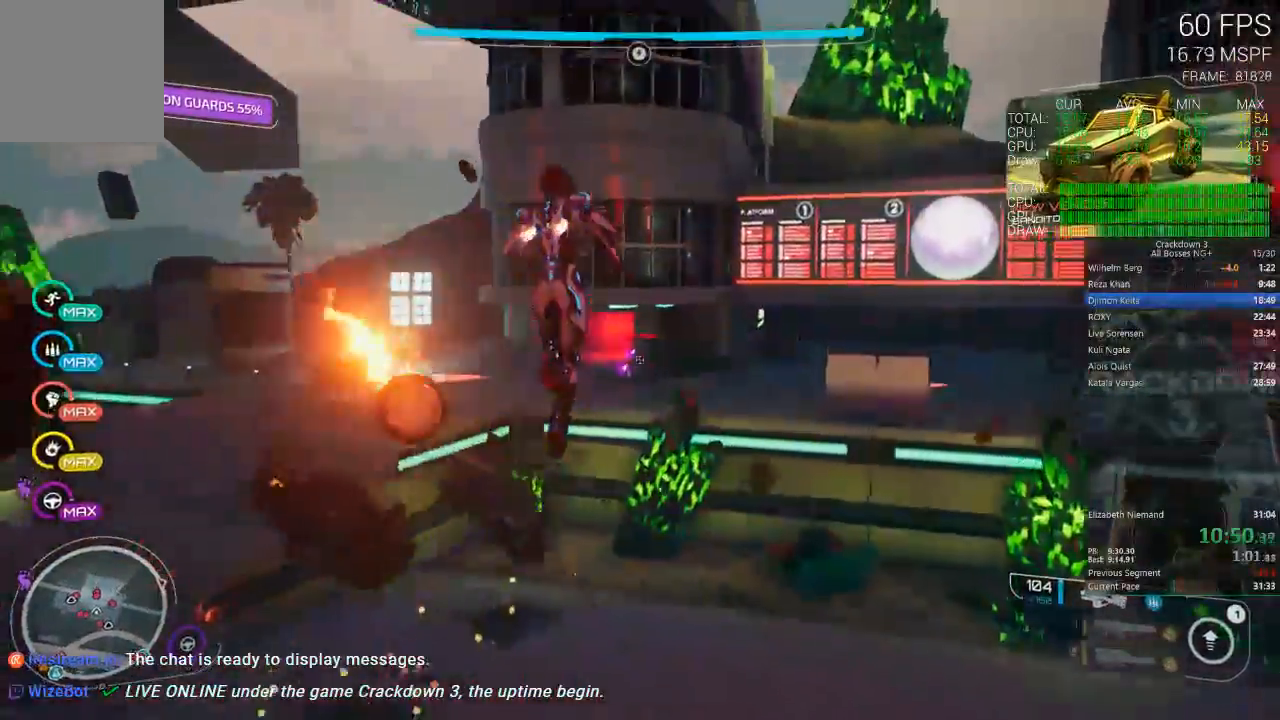
{"dt_ms": 500, "buttons": ["L2", "R2"], "left_stick": "up", "right_stick": "center", "events": [[17, "L2", "down"], [83, "R2", "down"], [150, "right_stick", "center"]]}
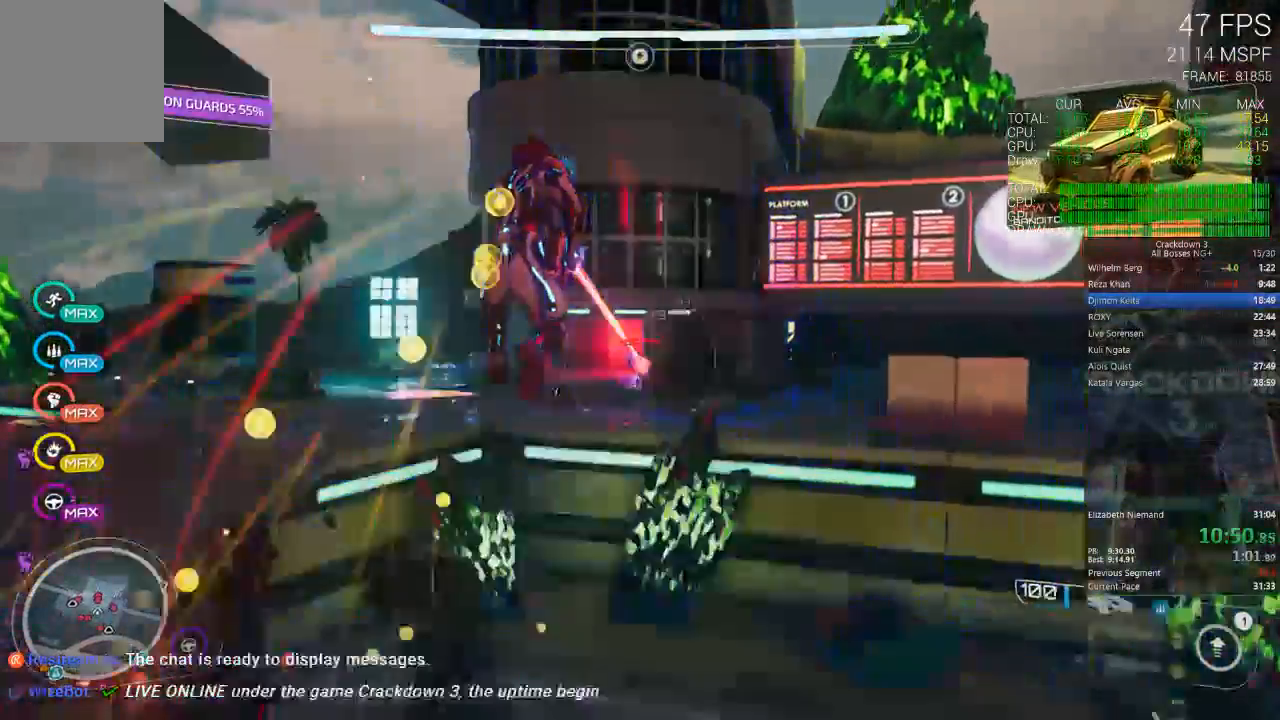
{"dt_ms": 500, "buttons": ["A", "L2", "R2"], "left_stick": "up", "right_stick": "center", "events": [[83, "left_stick", "up-right"], [350, "L2", "up"], [417, "A", "down"], [483, "L2", "down"], [483, "left_stick", "up"]]}
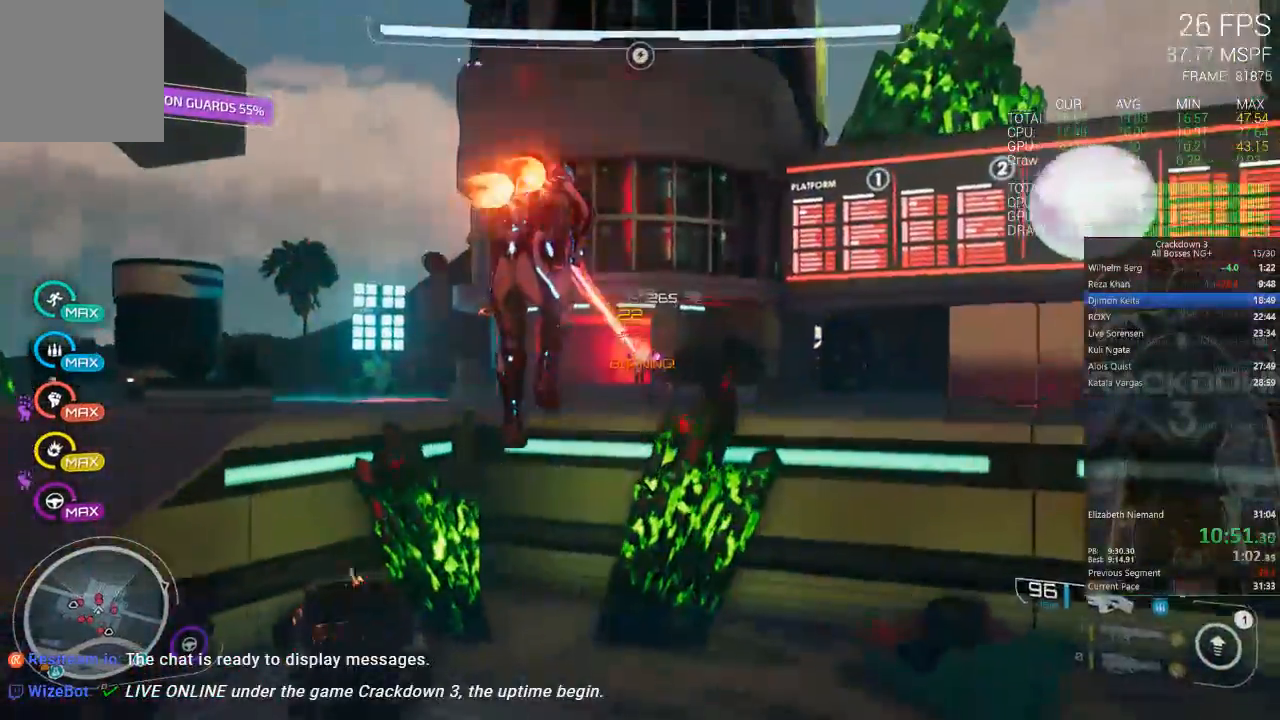
{"dt_ms": 500, "buttons": ["A", "L2", "R2"], "left_stick": "up", "right_stick": "center", "events": [[50, "A", "up"], [483, "A", "down"]]}
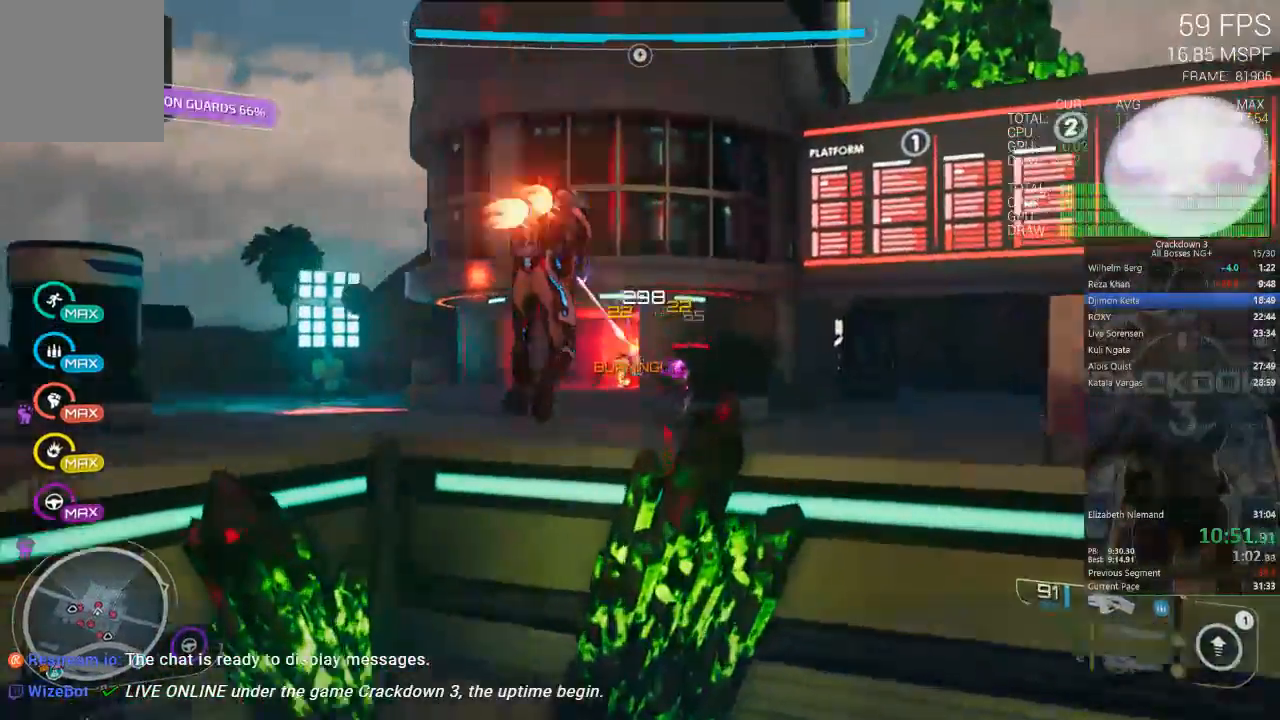
{"dt_ms": 1000, "buttons": ["R2"], "left_stick": "left", "right_stick": "right", "events": [[17, "L2", "up"], [83, "A", "up"], [83, "left_stick", "up-right"], [217, "right_stick", "down"], [283, "left_stick", "up-left"], [400, "L2", "down"], [500, "left_stick", "up"], [517, "right_stick", "center"], [567, "A", "down"], [733, "A", "up"], [900, "L2", "up"], [900, "right_stick", "right"], [983, "left_stick", "left"]]}
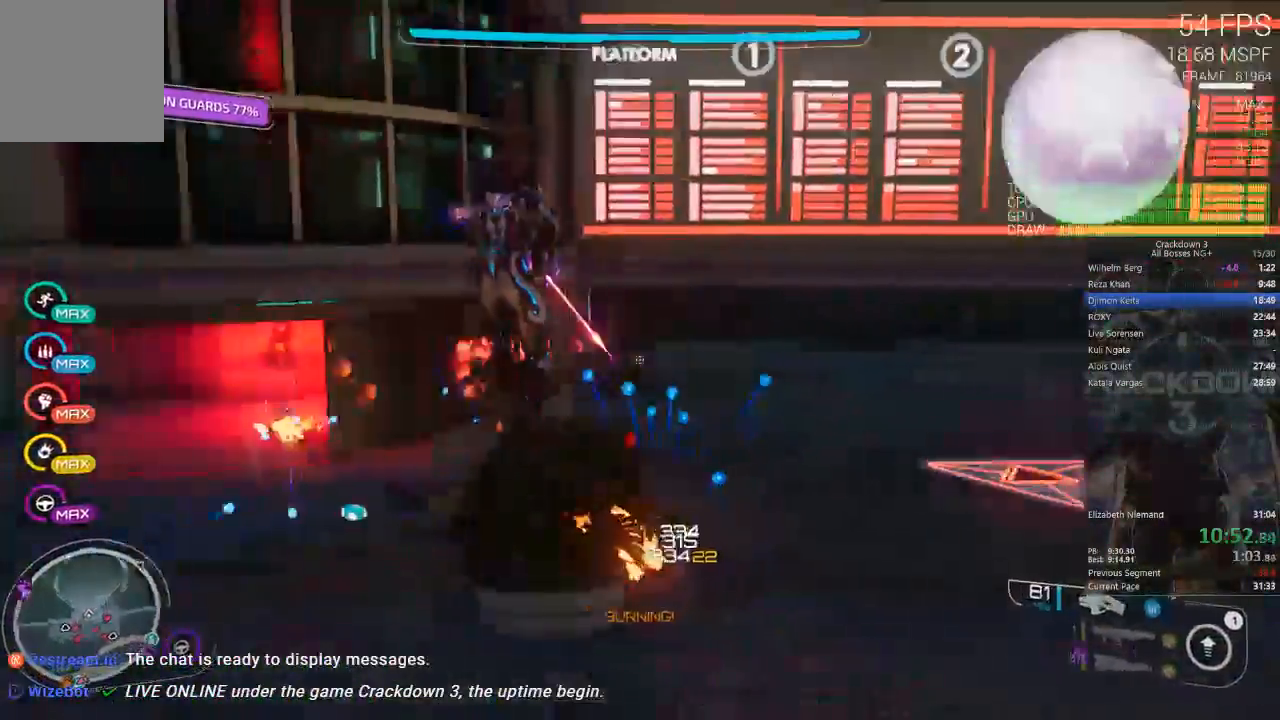
{"dt_ms": 1000, "buttons": [], "left_stick": "up", "right_stick": "left", "events": [[50, "left_stick", "down-left"], [167, "left_stick", "up-left"], [333, "left_stick", "up"], [367, "right_stick", "up-right"], [500, "right_stick", "center"], [533, "R2", "up"], [567, "left_stick", "up-right"], [833, "left_stick", "up"], [867, "right_stick", "left"]]}
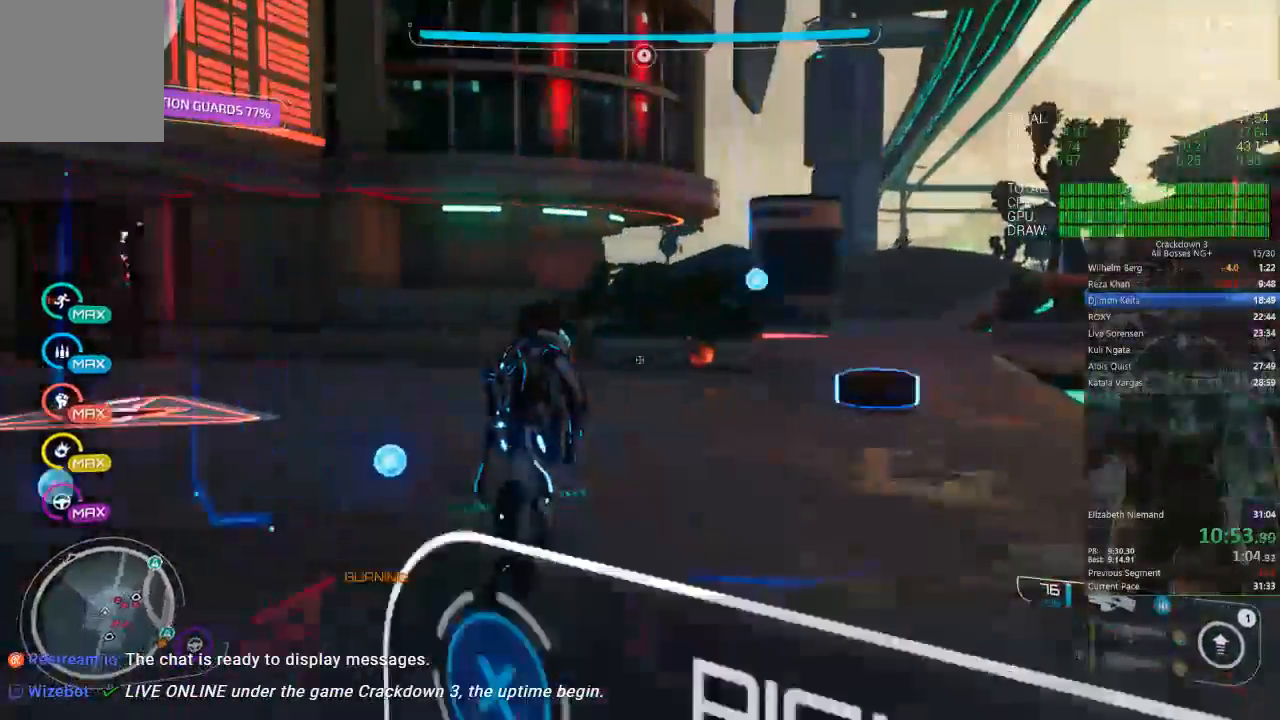
{"dt_ms": 1000, "buttons": [], "left_stick": "up", "right_stick": "center"}
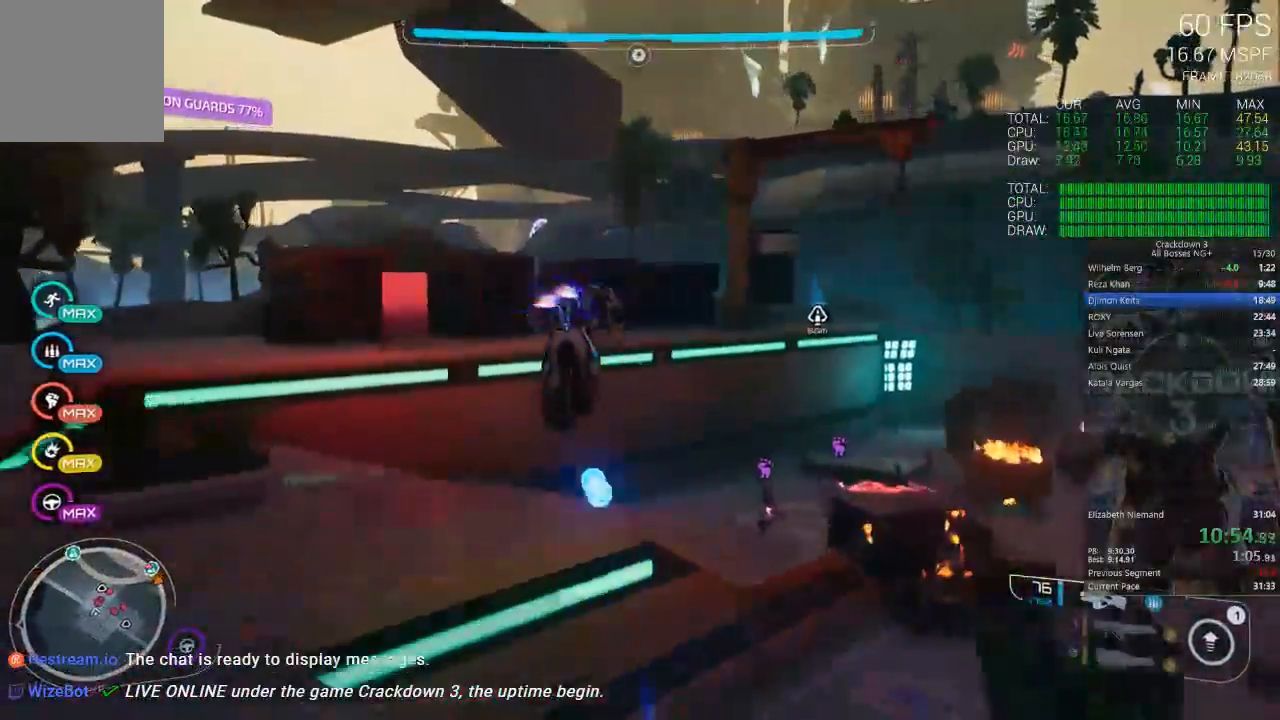
{"dt_ms": 500, "buttons": [], "left_stick": "up-left", "right_stick": "center", "events": [[50, "left_stick", "up-right"], [117, "right_stick", "down-right"], [133, "DPAD_LEFT", "down"], [183, "DPAD_LEFT", "up"], [200, "left_stick", "down-right"], [283, "left_stick", "down"], [450, "right_stick", "center"], [483, "left_stick", "up-left"]]}
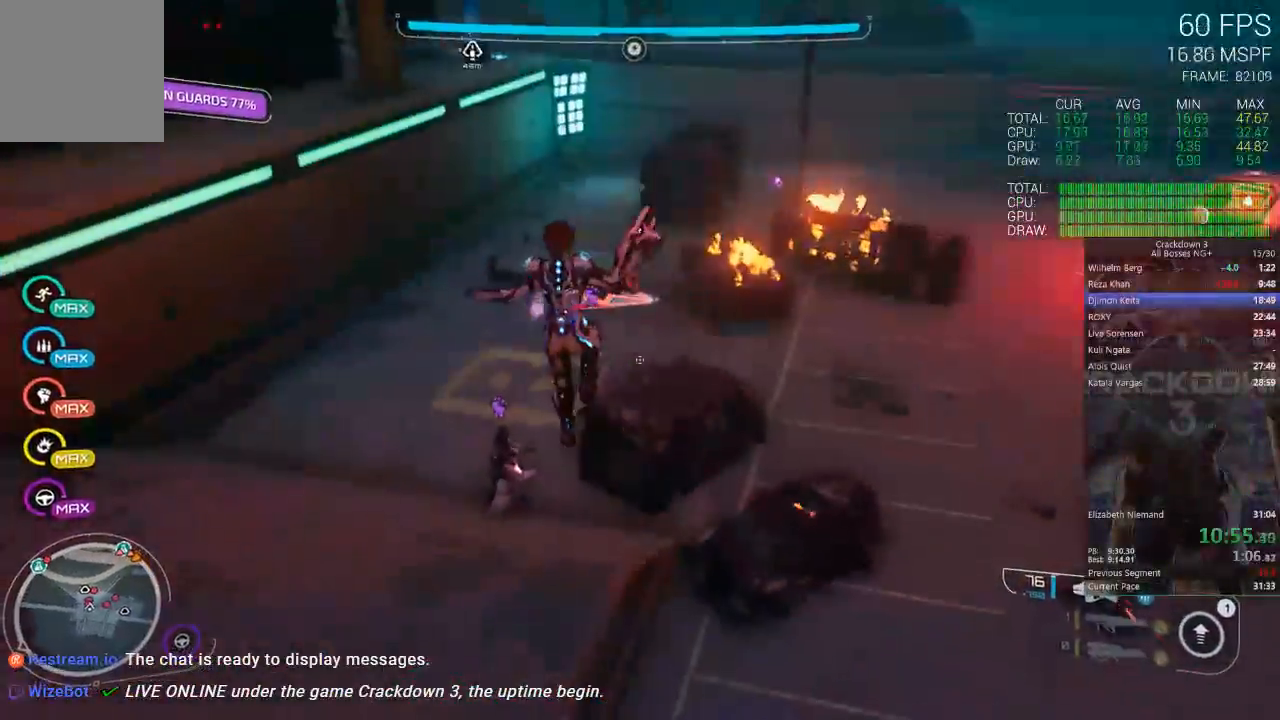
{"dt_ms": 500, "buttons": [], "left_stick": "up", "right_stick": "center", "events": [[17, "left_stick", "up"], [67, "B", "down"], [167, "left_stick", "up-left"], [467, "B", "up"], [500, "left_stick", "up"]]}
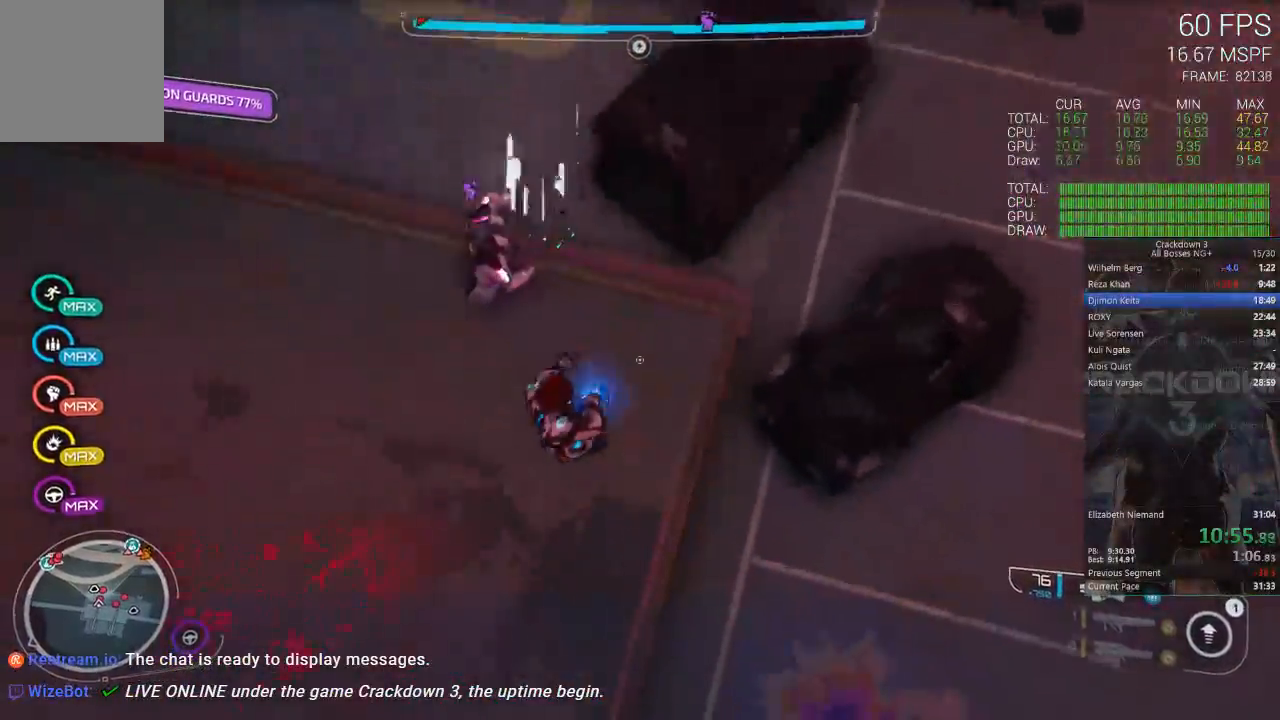
{"dt_ms": 500, "buttons": [], "left_stick": "up", "right_stick": "up-right", "events": [[417, "right_stick", "up-right"]]}
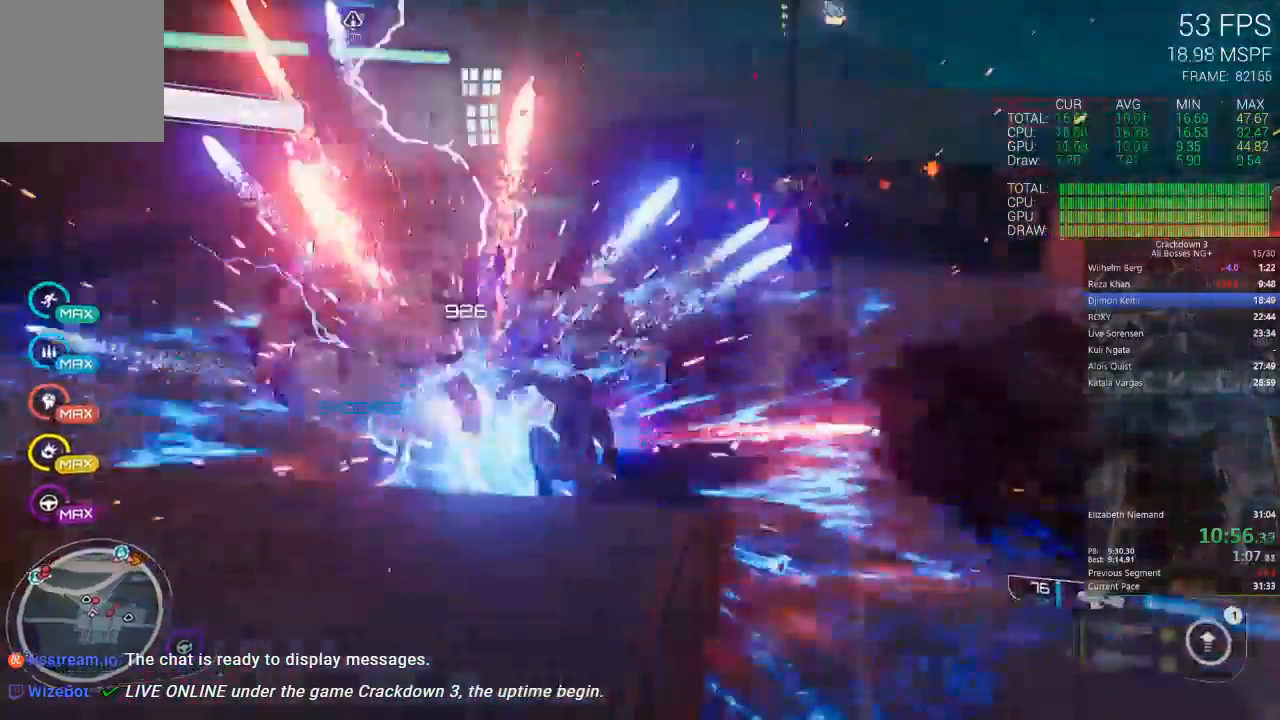
{"dt_ms": 500, "buttons": [], "left_stick": "down-right", "right_stick": "center", "events": [[17, "left_stick", "center"], [117, "right_stick", "center"], [250, "right_stick", "down"], [300, "left_stick", "right"], [350, "left_stick", "down-right"], [467, "right_stick", "center"]]}
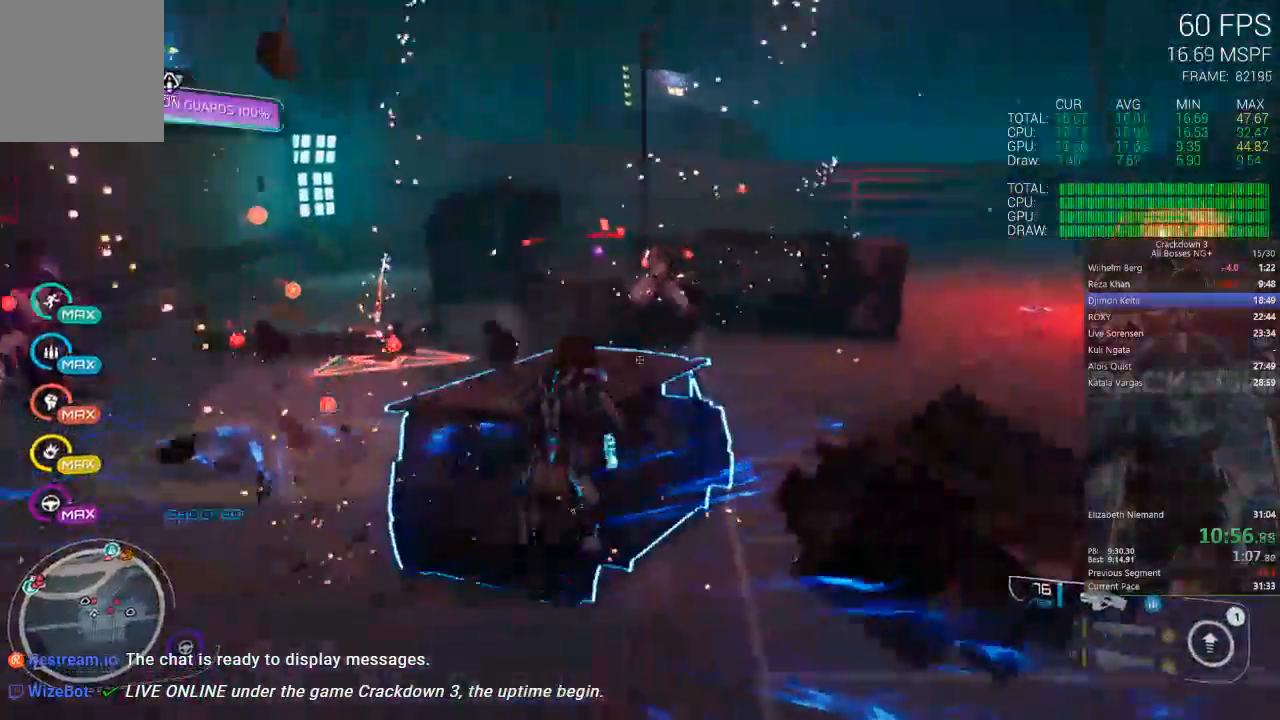
{"dt_ms": 500, "buttons": [], "left_stick": "up-right", "right_stick": "down-left", "events": [[67, "A", "down"], [100, "left_stick", "up-right"], [133, "A", "up"], [267, "right_stick", "down-left"]]}
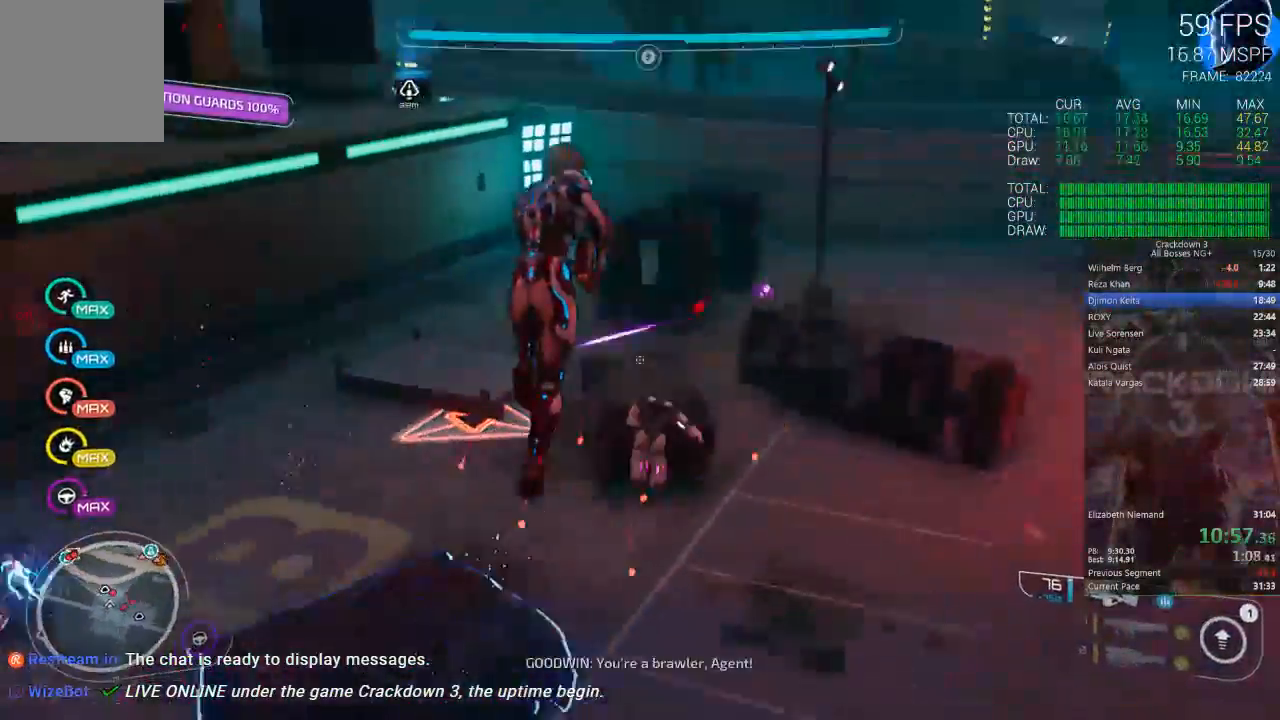
{"dt_ms": 1000, "buttons": [], "left_stick": "down-right", "right_stick": "up-left", "events": [[50, "right_stick", "center"], [67, "left_stick", "right"], [117, "Y", "down"], [167, "Y", "up"], [283, "right_stick", "down-left"], [300, "left_stick", "down-right"], [333, "L1", "down"], [367, "right_stick", "left"], [433, "L1", "up"], [567, "L1", "down"], [633, "L1", "up"], [933, "right_stick", "up-left"]]}
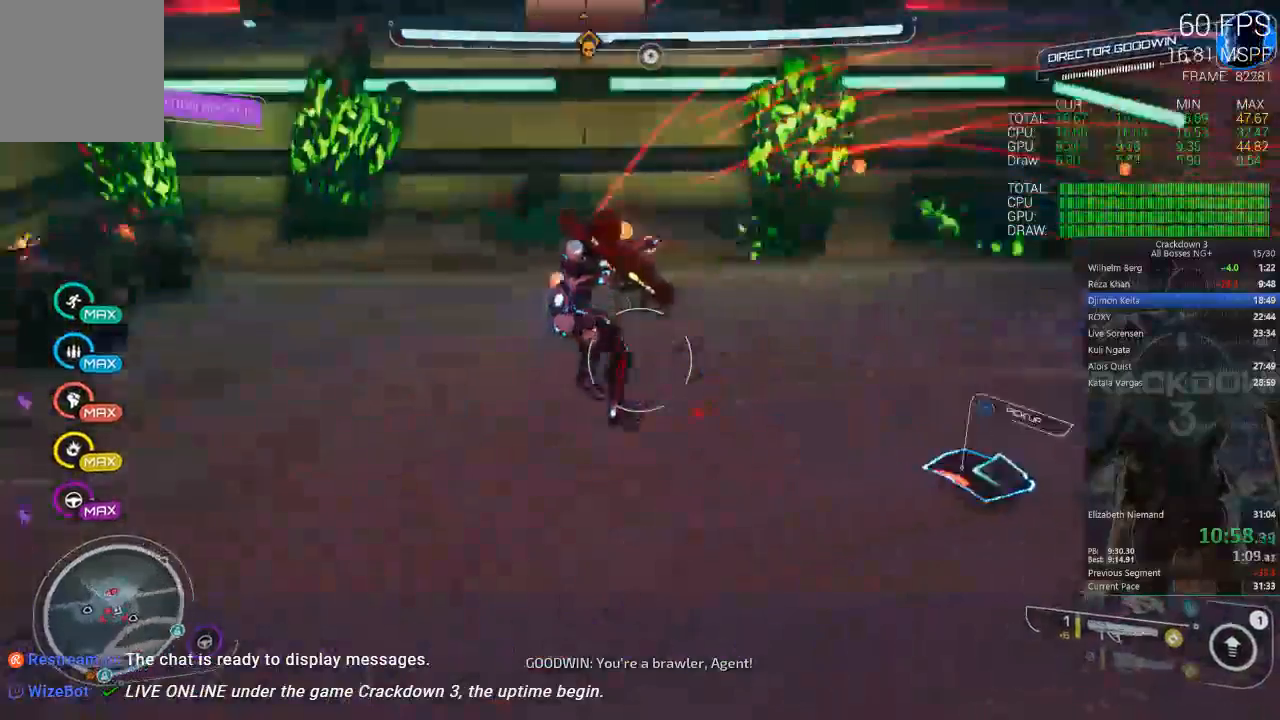
{"dt_ms": 500, "buttons": [], "left_stick": "up-right", "right_stick": "center", "events": [[100, "left_stick", "up-right"], [100, "right_stick", "center"], [300, "A", "down"], [467, "A", "up"]]}
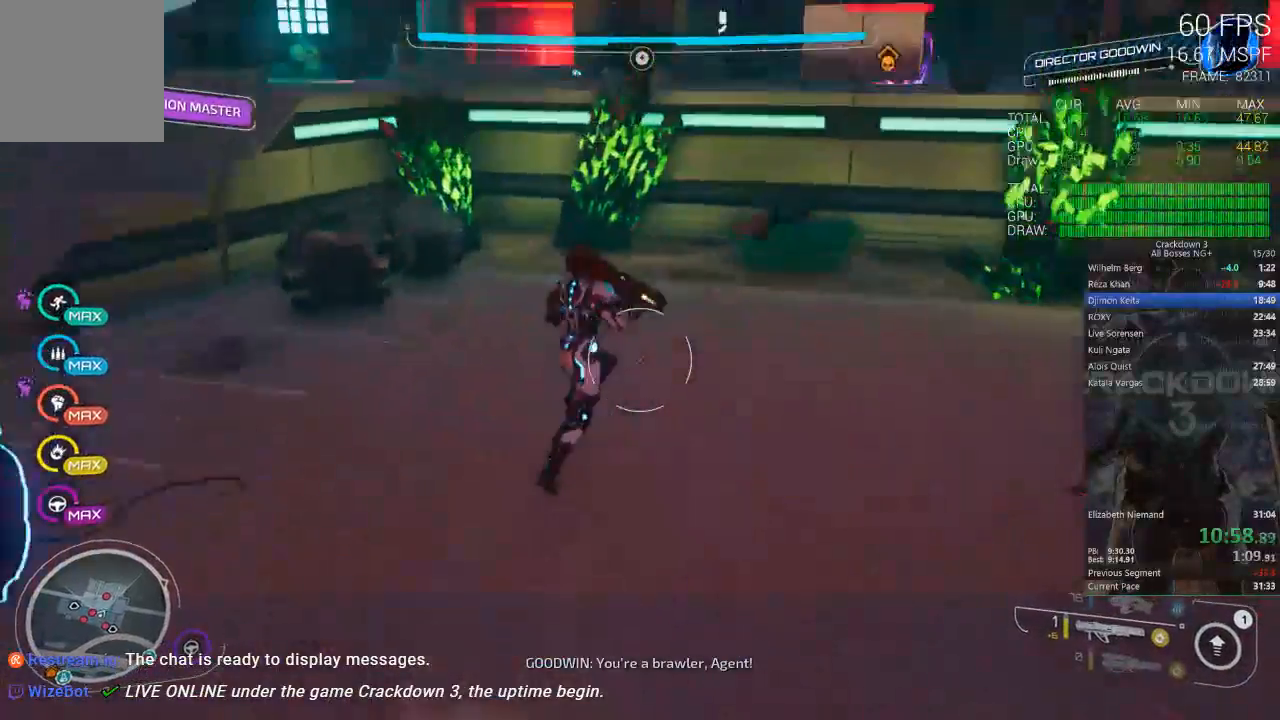
{"dt_ms": 500, "buttons": [], "left_stick": "up-right", "right_stick": "down-right", "events": [[67, "A", "down"], [300, "A", "up"], [400, "right_stick", "down-right"]]}
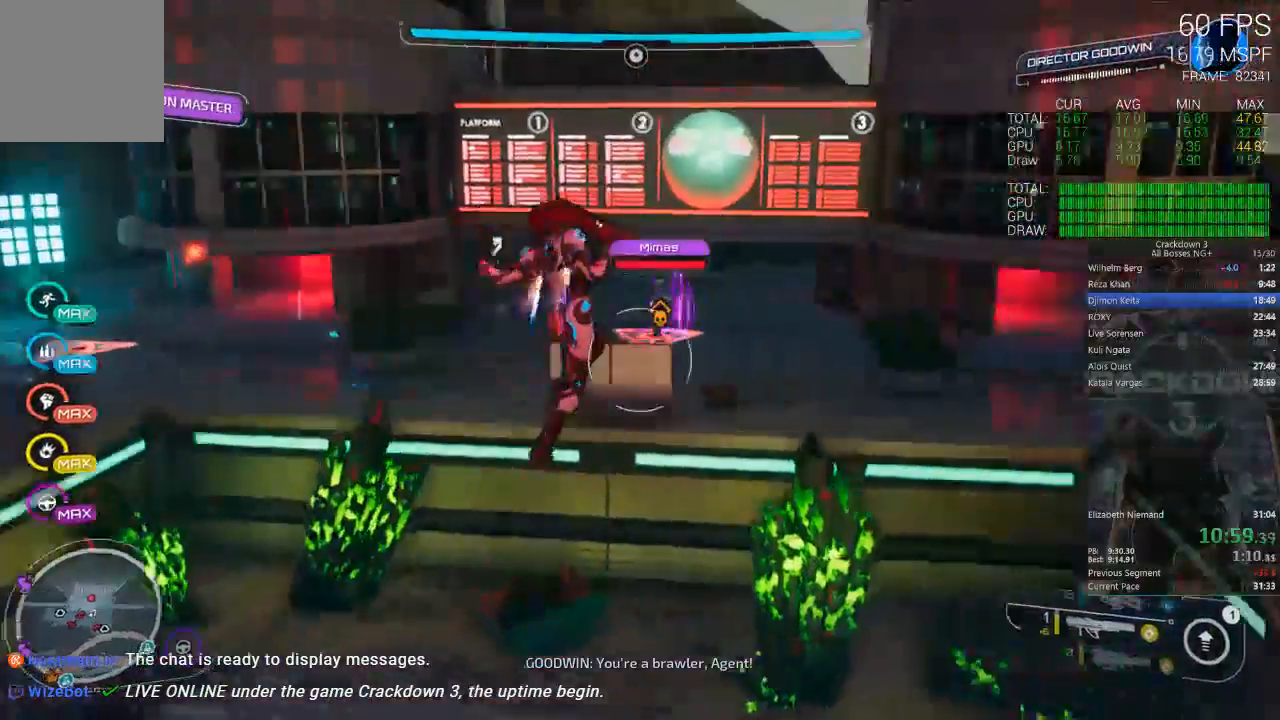
{"dt_ms": 500, "buttons": ["A"], "left_stick": "up", "right_stick": "center", "events": [[50, "L2", "down"], [50, "left_stick", "up"], [67, "R2", "down"], [67, "right_stick", "center"], [233, "R2", "up"], [367, "A", "down"], [367, "L2", "up"]]}
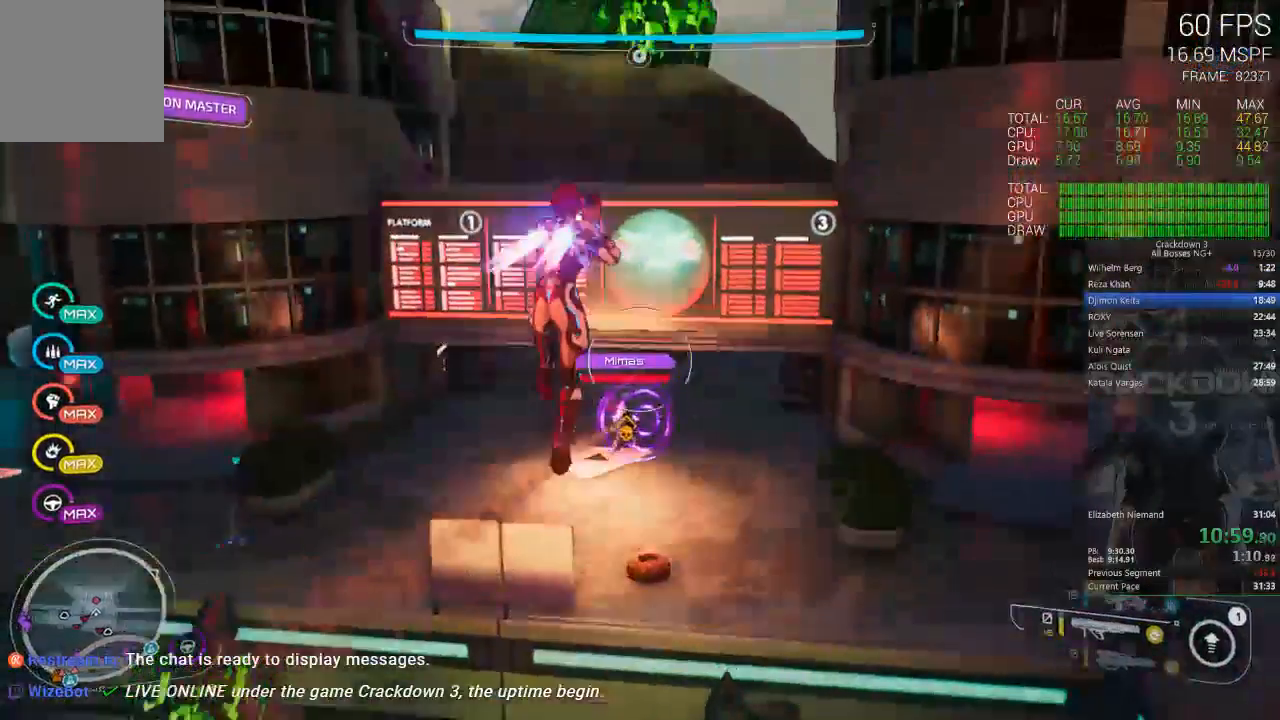
{"dt_ms": 1000, "buttons": [], "left_stick": "up-left", "right_stick": "right", "events": [[100, "A", "up"], [167, "L3", "down"], [333, "L3", "up"], [400, "right_stick", "right"], [700, "L3", "down"], [700, "left_stick", "up-left"], [733, "right_stick", "center"], [867, "L3", "up"], [967, "right_stick", "right"]]}
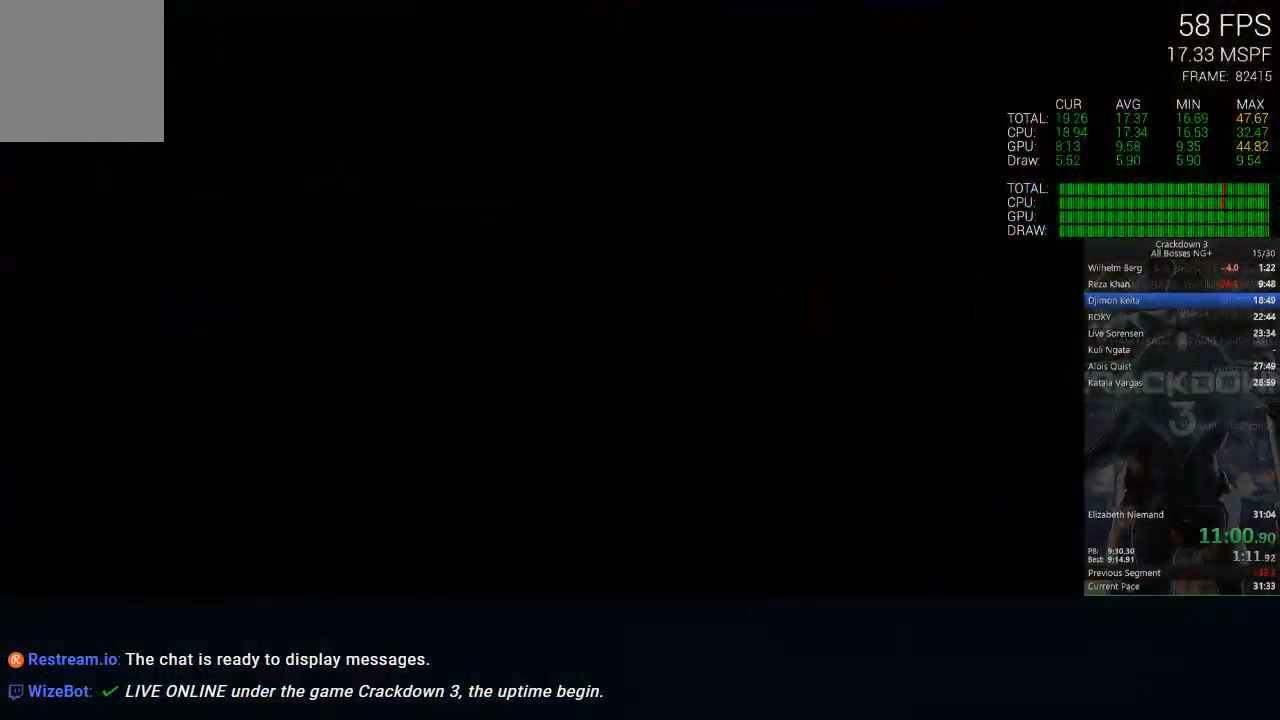
{"dt_ms": 500, "buttons": [], "left_stick": "center", "right_stick": "up-right", "events": [[167, "left_stick", "left"], [233, "right_stick", "up-right"], [350, "left_stick", "center"]]}
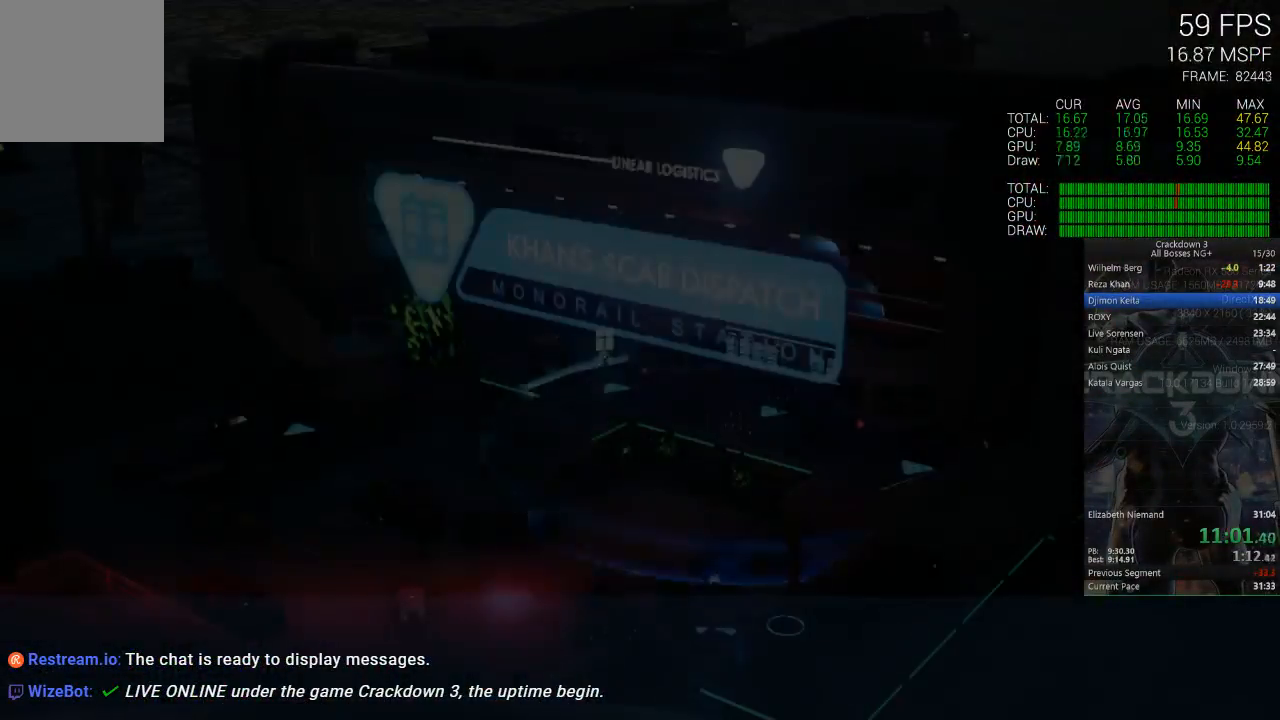
{"dt_ms": 500, "buttons": [], "left_stick": "center", "right_stick": "center", "events": [[83, "right_stick", "center"]]}
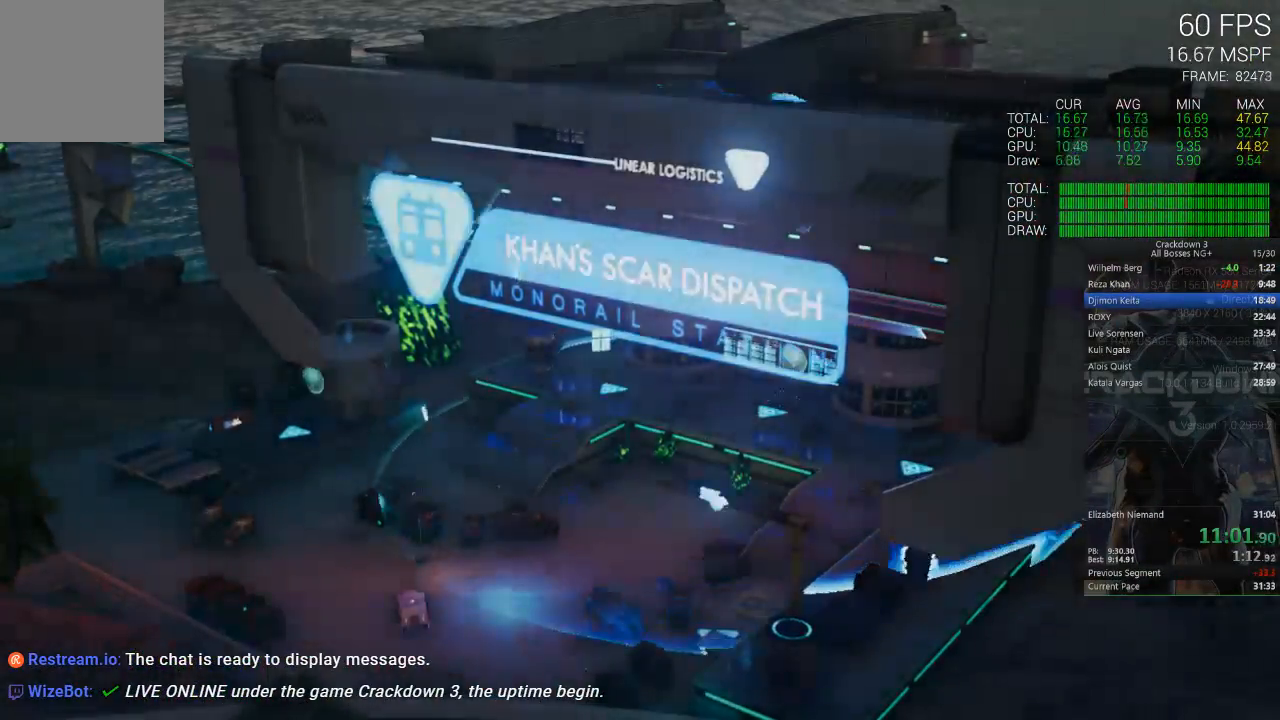
{"dt_ms": 500, "buttons": ["X"], "left_stick": "center", "right_stick": "center", "events": [[267, "X", "down"]]}